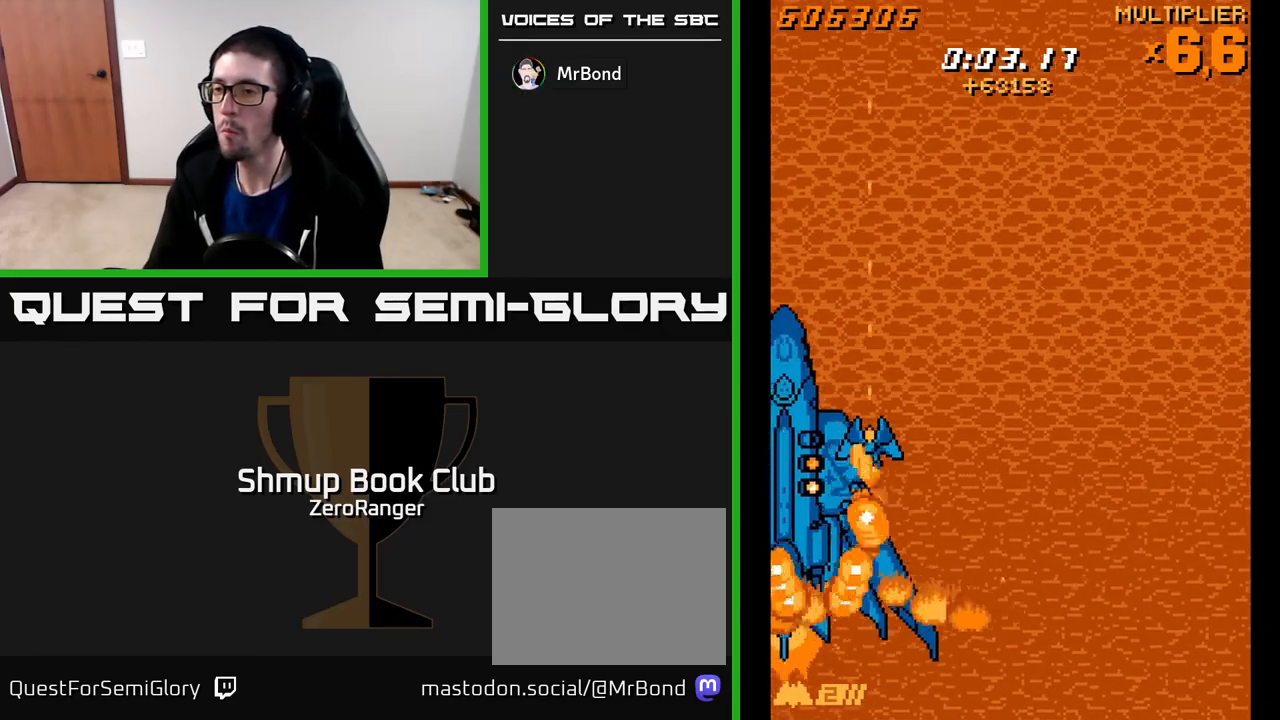
Gameplay with a controller (Xbox layout); each line is a JSON object with the inputs held at the frame after it. "events" lists button and stick changes between this image and that frame as [ms after this image, input, new state], when the widget could be followed in between. Not read: right_stick.
{"buttons": ["X"], "left_stick": "center", "events": [[67, "DPAD_LEFT", "down"], [83, "DPAD_UP", "down"], [167, "DPAD_LEFT", "up"], [417, "DPAD_RIGHT", "down"], [433, "DPAD_UP", "up"], [483, "DPAD_RIGHT", "up"]]}
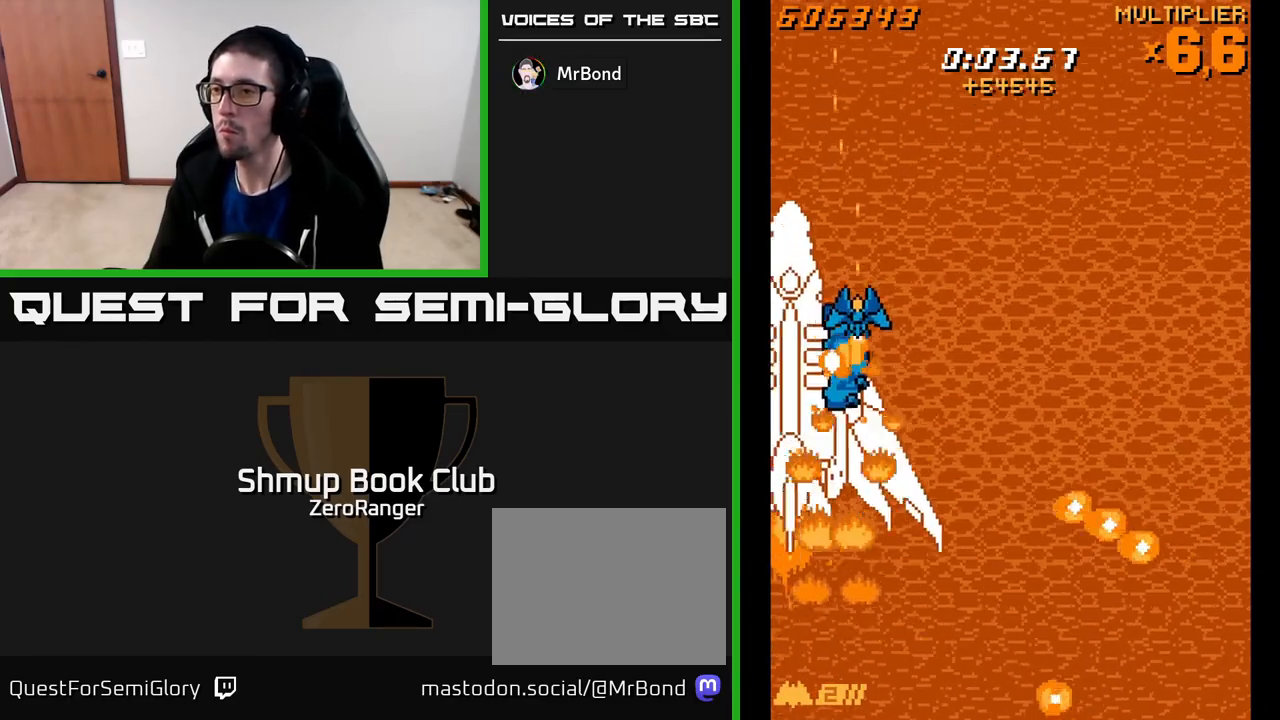
{"buttons": ["X", "DPAD_RIGHT"], "left_stick": "center", "events": [[17, "DPAD_UP", "down"], [83, "DPAD_UP", "up"], [183, "DPAD_RIGHT", "down"], [317, "DPAD_RIGHT", "up"], [367, "DPAD_UP", "down"], [400, "DPAD_RIGHT", "down"], [433, "DPAD_UP", "up"]]}
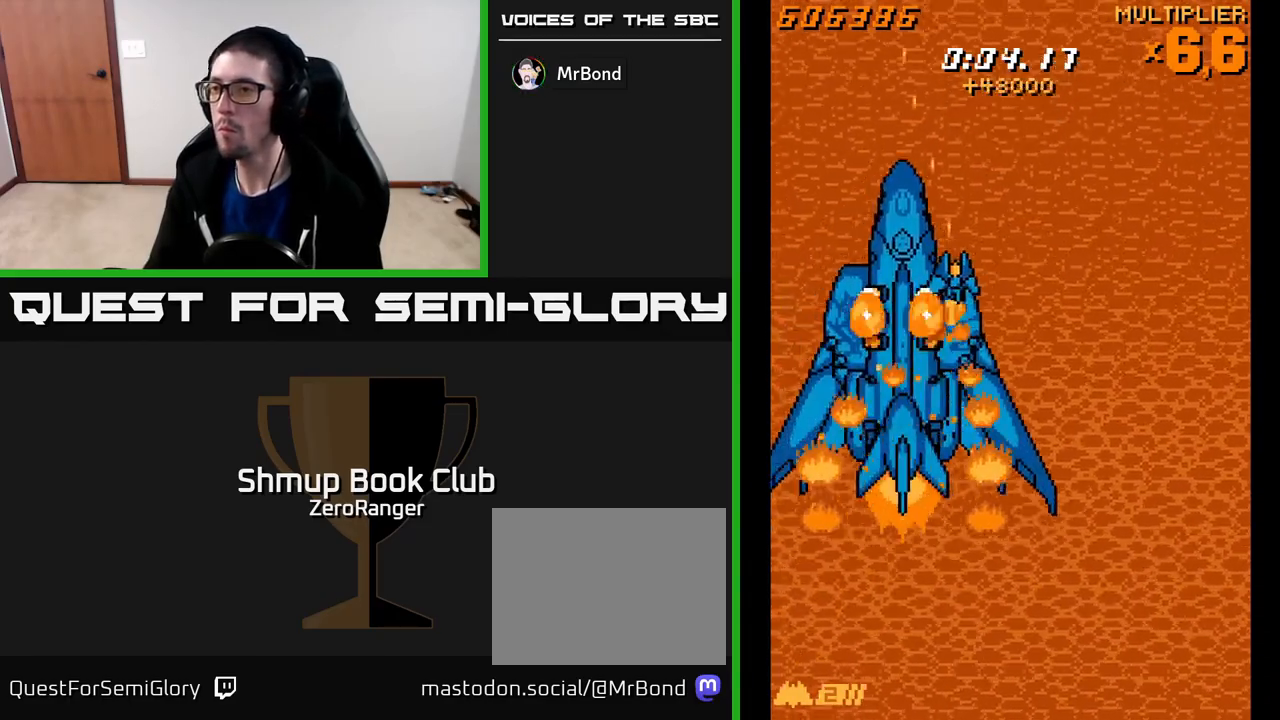
{"buttons": ["X", "DPAD_UP"], "left_stick": "center", "events": [[150, "DPAD_RIGHT", "up"], [167, "DPAD_UP", "down"], [300, "DPAD_RIGHT", "down"], [500, "DPAD_RIGHT", "up"]]}
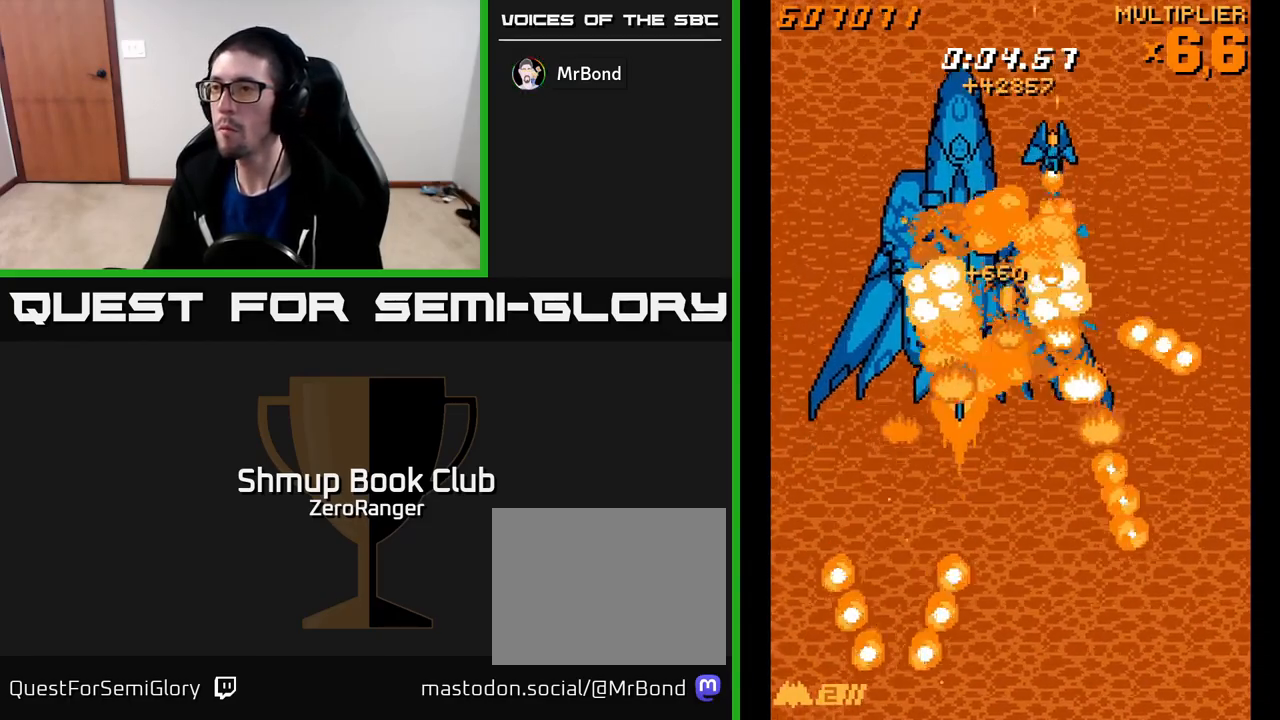
{"buttons": ["X", "DPAD_LEFT"], "left_stick": "center", "events": [[33, "DPAD_LEFT", "down"], [50, "DPAD_UP", "up"]]}
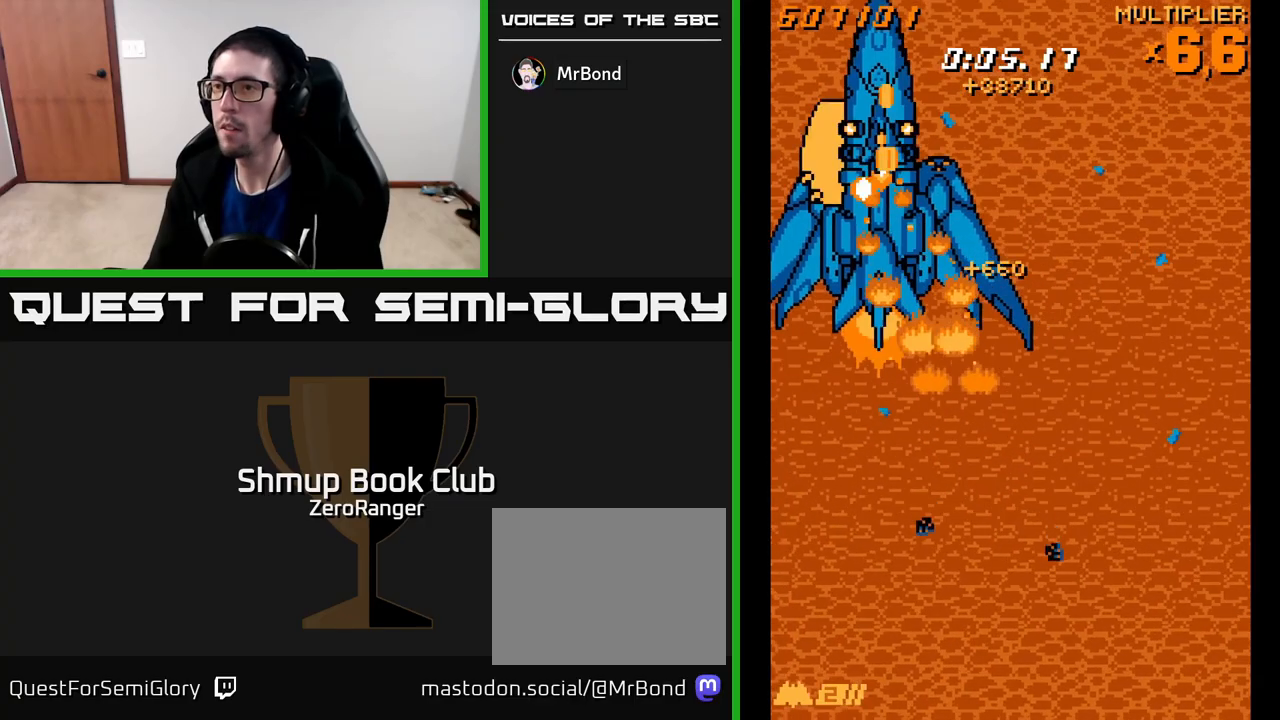
{"buttons": ["X"], "left_stick": "center", "events": [[50, "DPAD_UP", "down"], [167, "DPAD_UP", "up"], [483, "DPAD_LEFT", "up"]]}
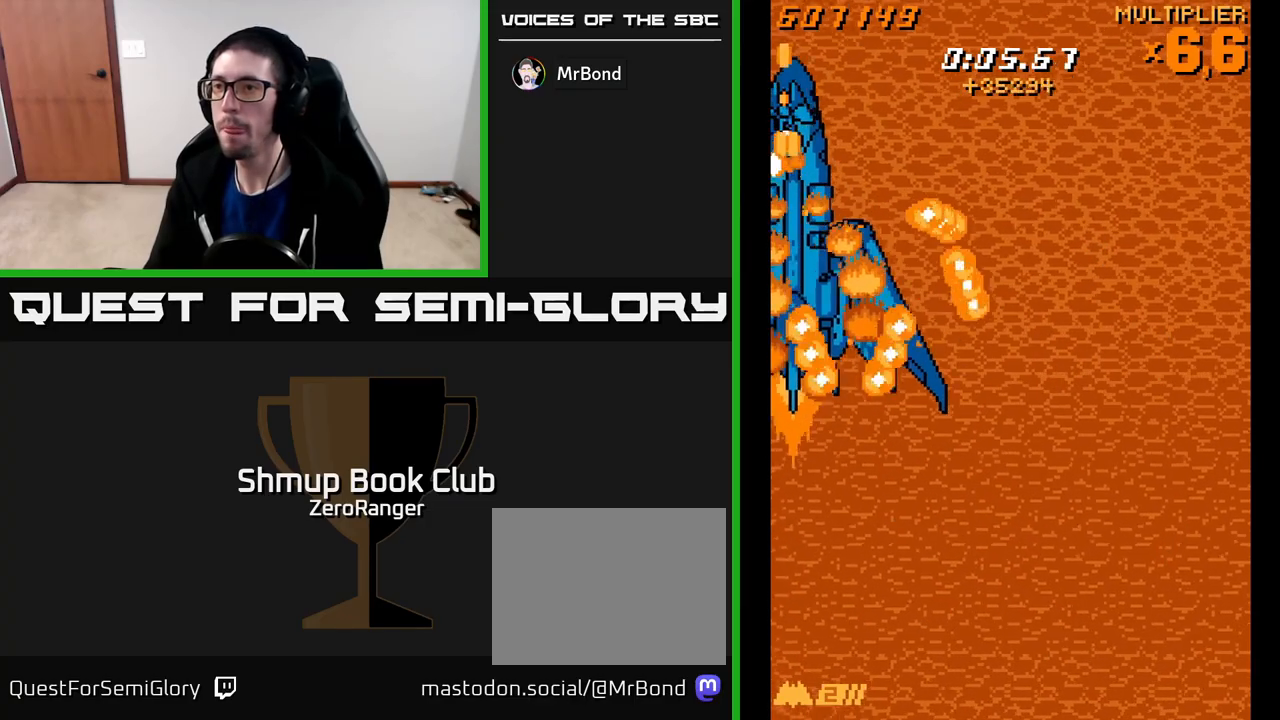
{"buttons": ["X", "DPAD_DOWN"], "left_stick": "center", "events": [[233, "DPAD_DOWN", "down"]]}
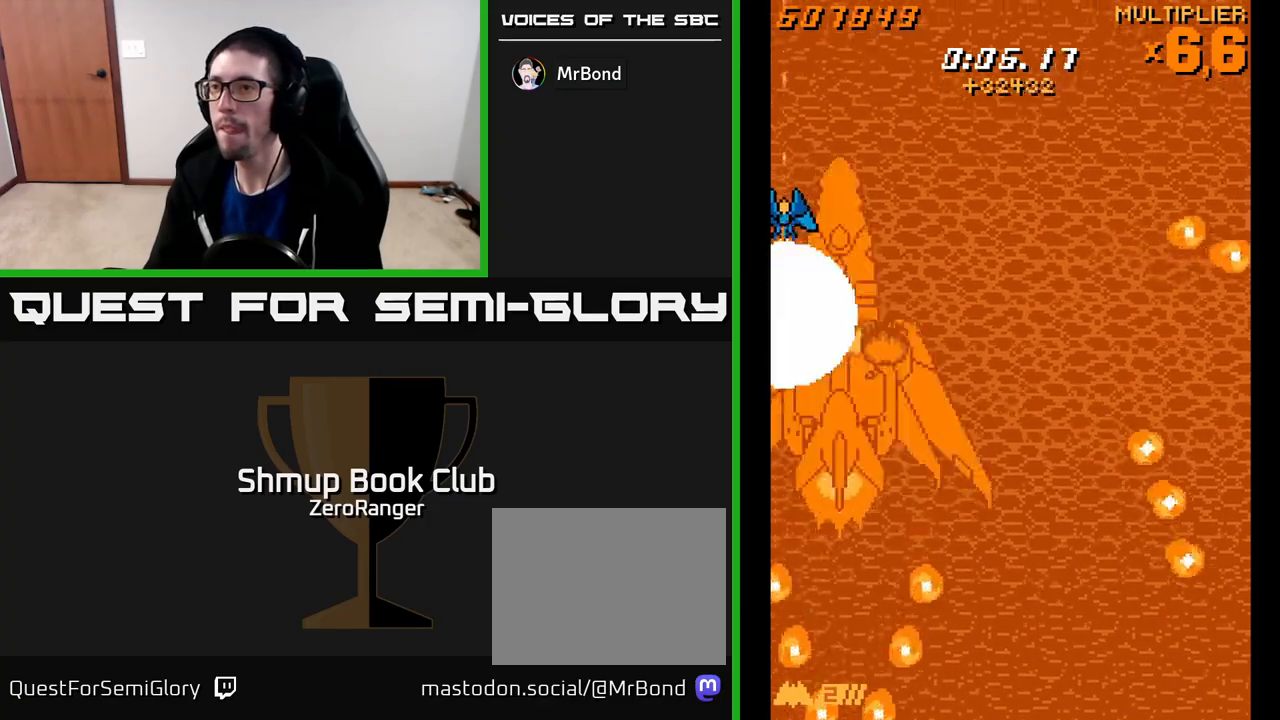
{"buttons": ["X", "DPAD_DOWN", "DPAD_LEFT"], "left_stick": "center", "events": [[117, "DPAD_RIGHT", "down"], [283, "DPAD_DOWN", "up"], [433, "DPAD_DOWN", "down"], [450, "DPAD_RIGHT", "up"], [467, "DPAD_LEFT", "down"]]}
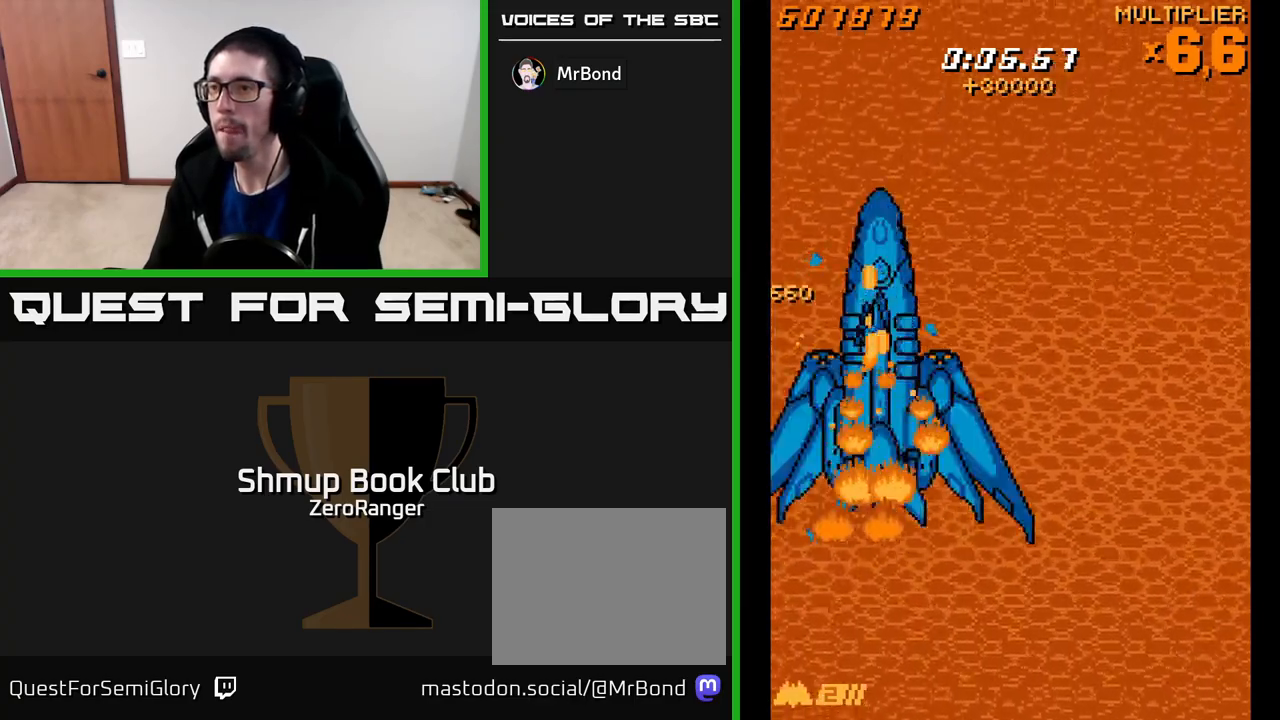
{"buttons": ["X"], "left_stick": "center", "events": [[33, "DPAD_DOWN", "up"], [33, "DPAD_LEFT", "up"], [350, "DPAD_RIGHT", "down"], [367, "DPAD_UP", "down"], [383, "DPAD_RIGHT", "up"], [450, "DPAD_UP", "up"]]}
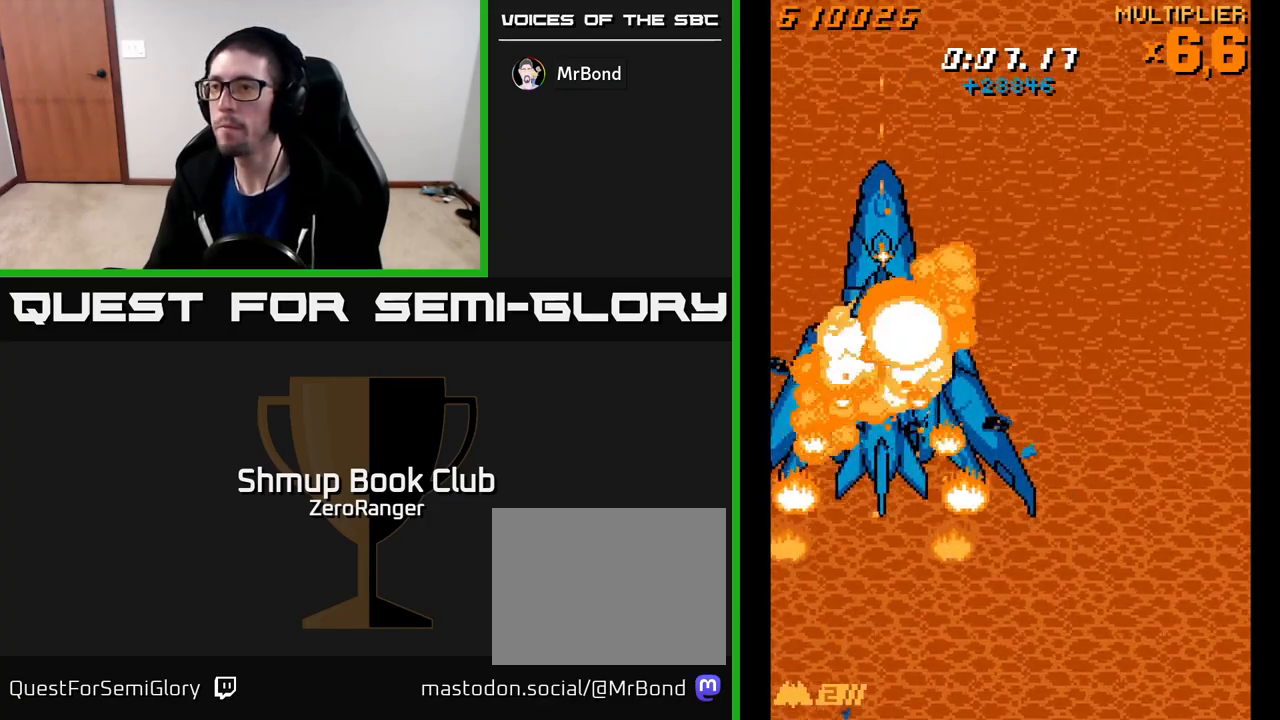
{"buttons": ["X", "DPAD_DOWN"], "left_stick": "center", "events": [[117, "DPAD_UP", "down"], [283, "DPAD_UP", "up"], [383, "DPAD_DOWN", "down"]]}
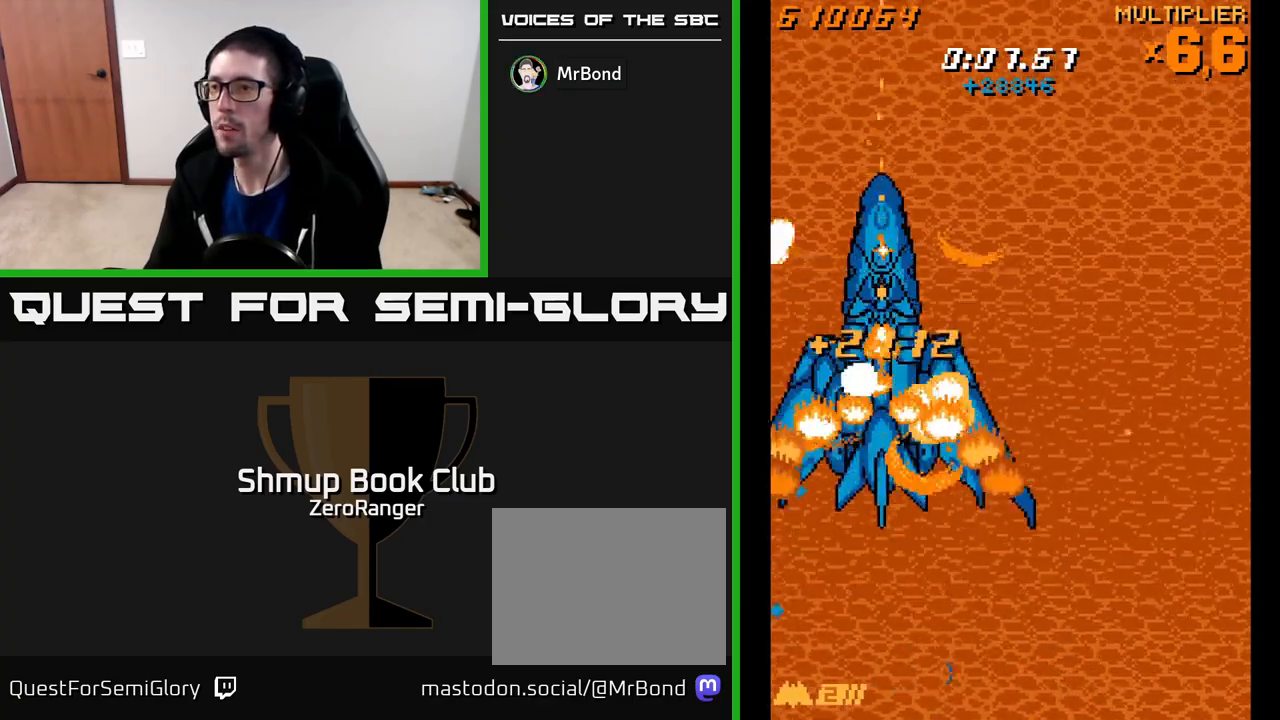
{"buttons": ["X", "DPAD_DOWN"], "left_stick": "center", "events": [[300, "DPAD_DOWN", "up"], [383, "DPAD_DOWN", "down"]]}
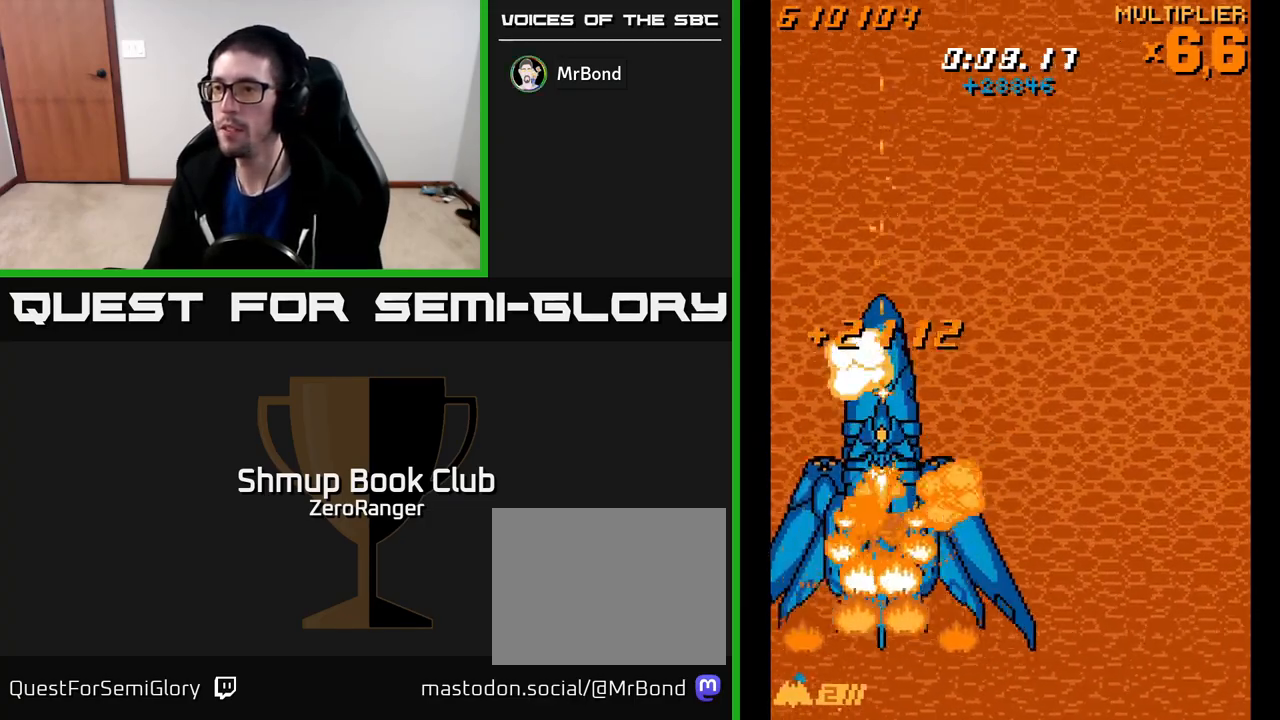
{"buttons": ["X", "DPAD_DOWN"], "left_stick": "center", "events": []}
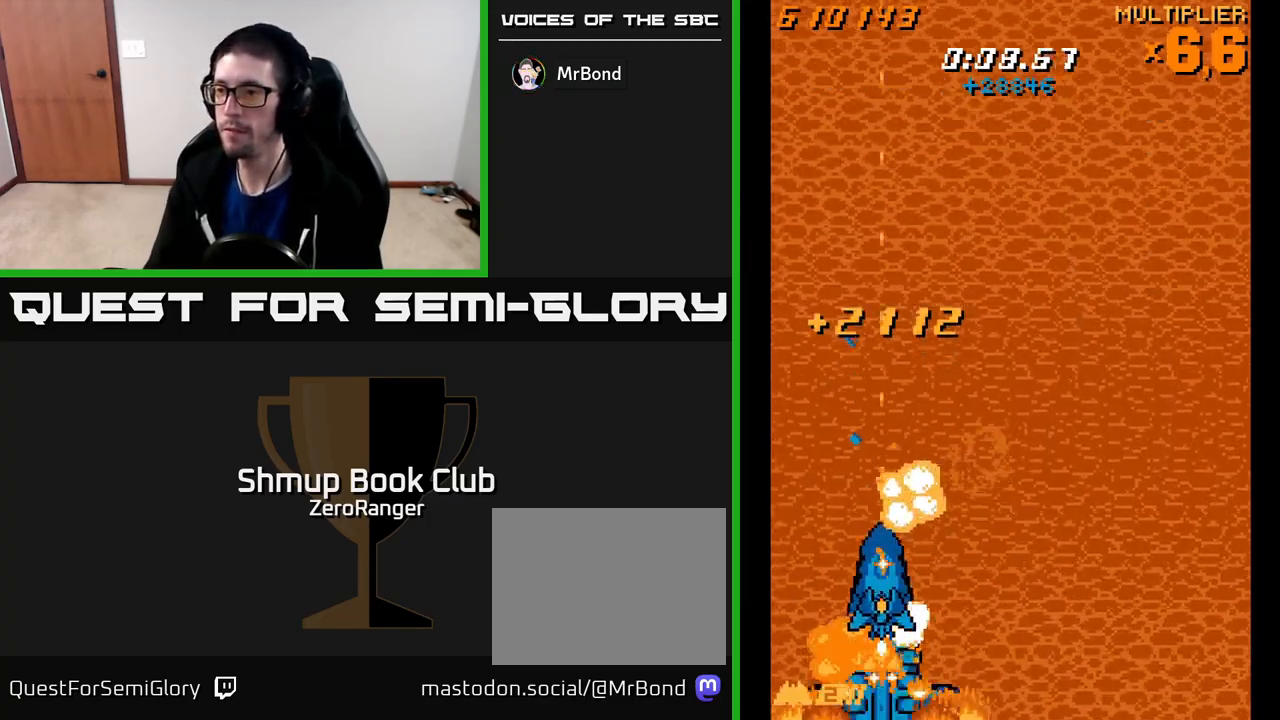
{"buttons": ["A", "X", "DPAD_RIGHT"], "left_stick": "center", "events": [[433, "DPAD_RIGHT", "down"], [467, "A", "down"], [483, "DPAD_DOWN", "up"]]}
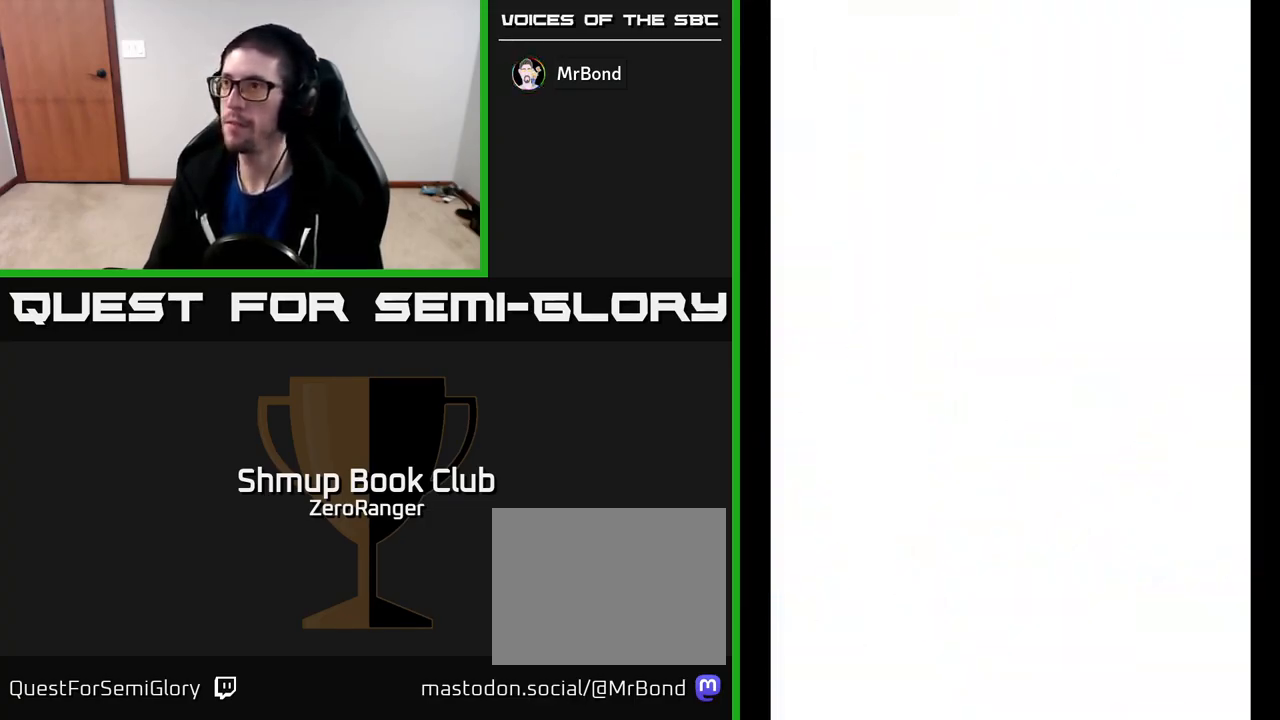
{"buttons": ["A"], "left_stick": "center", "events": [[17, "X", "up"], [317, "DPAD_RIGHT", "up"], [350, "DPAD_UP", "down"], [433, "DPAD_UP", "up"]]}
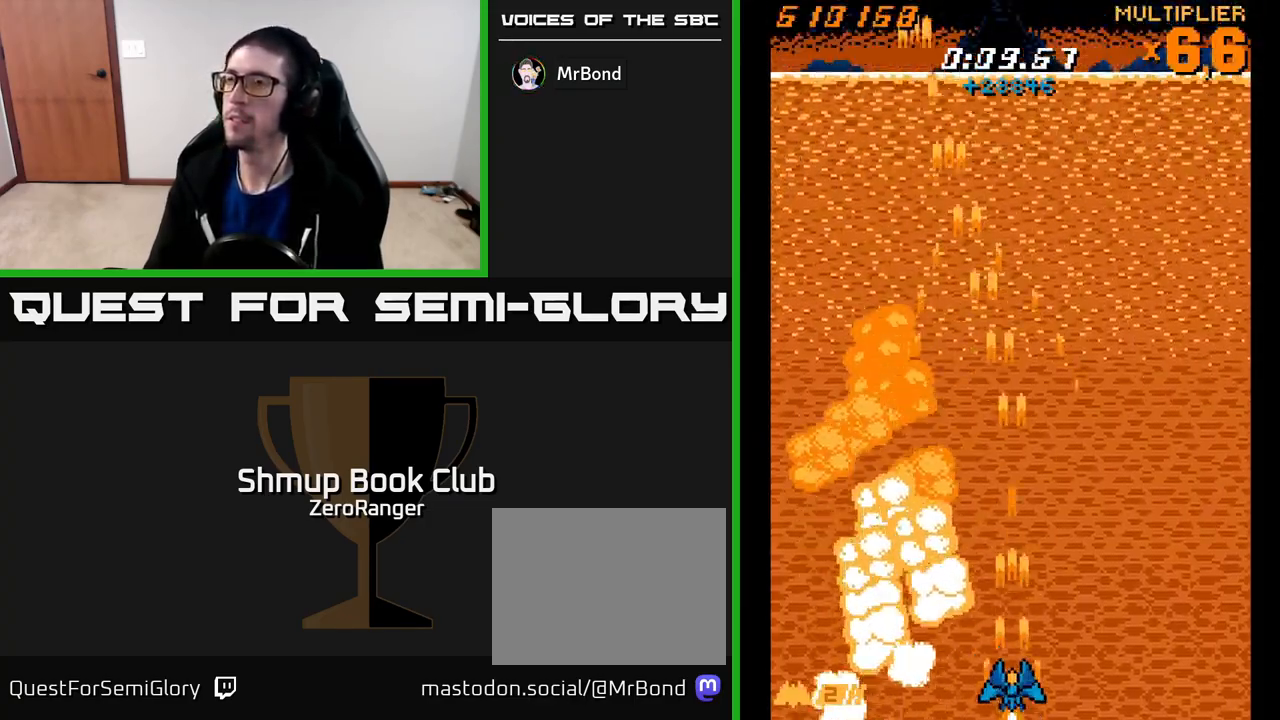
{"buttons": ["A"], "left_stick": "center", "events": [[233, "DPAD_LEFT", "down"], [283, "DPAD_LEFT", "up"]]}
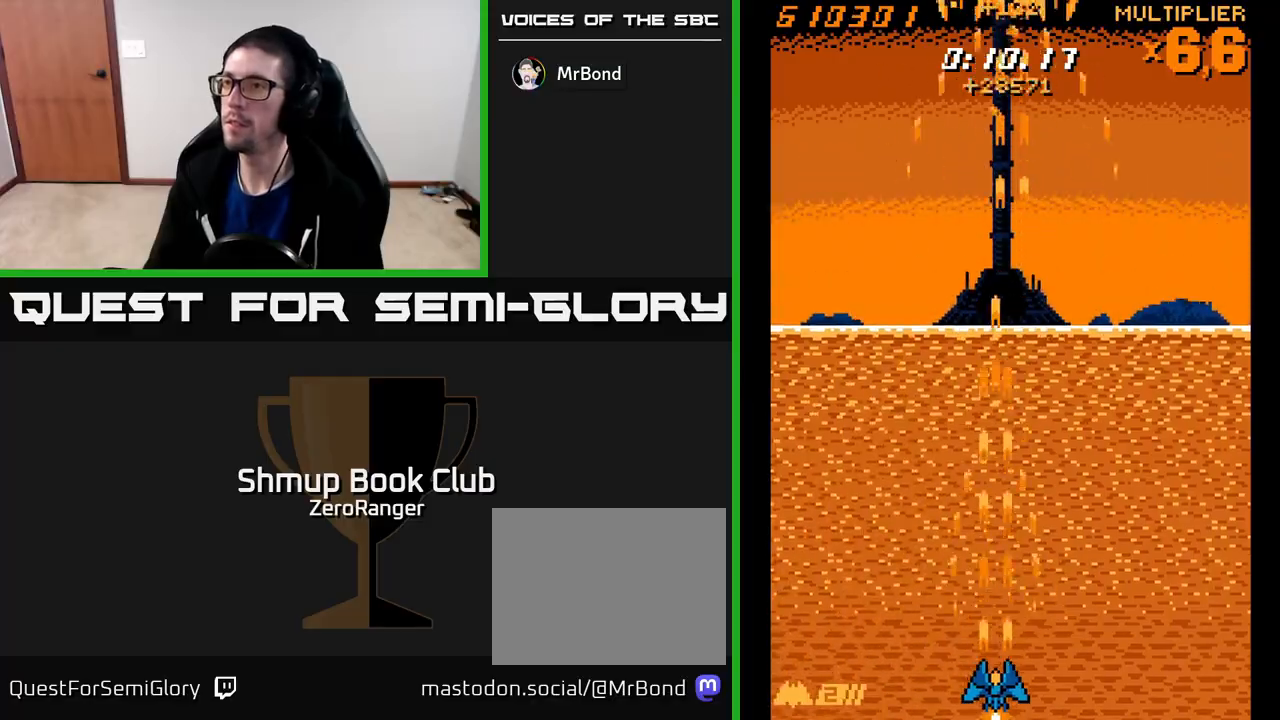
{"buttons": ["A"], "left_stick": "center", "events": [[117, "DPAD_RIGHT", "down"], [150, "DPAD_RIGHT", "up"]]}
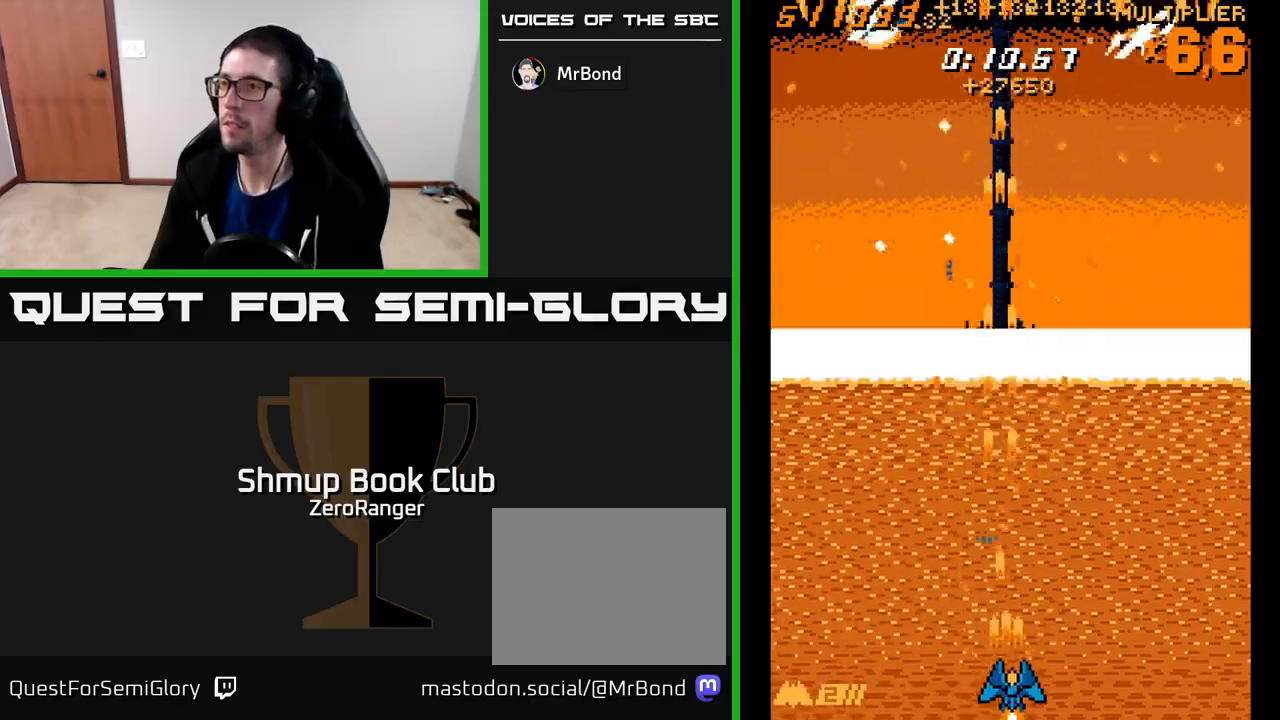
{"buttons": ["A", "DPAD_LEFT"], "left_stick": "center", "events": [[17, "DPAD_RIGHT", "down"], [283, "DPAD_RIGHT", "up"], [317, "DPAD_LEFT", "down"]]}
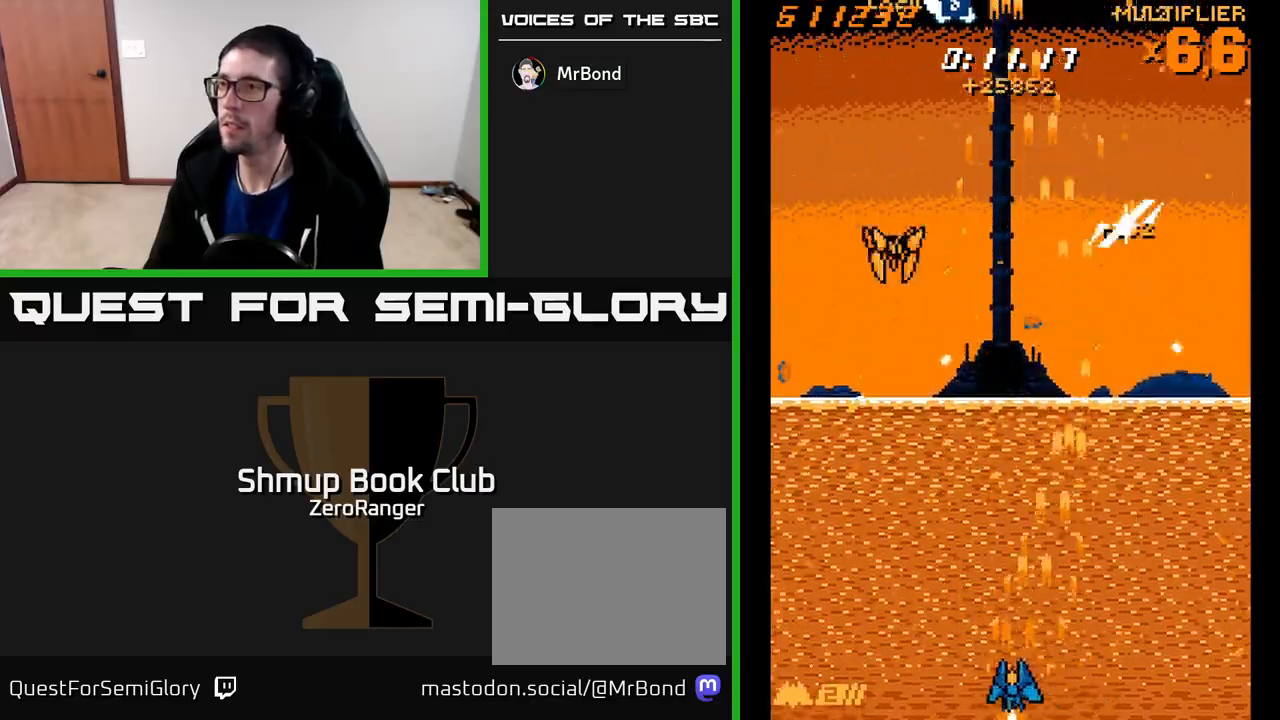
{"buttons": ["A", "DPAD_UP", "DPAD_LEFT"], "left_stick": "center", "events": [[267, "DPAD_LEFT", "up"], [267, "DPAD_UP", "down"], [417, "DPAD_LEFT", "down"]]}
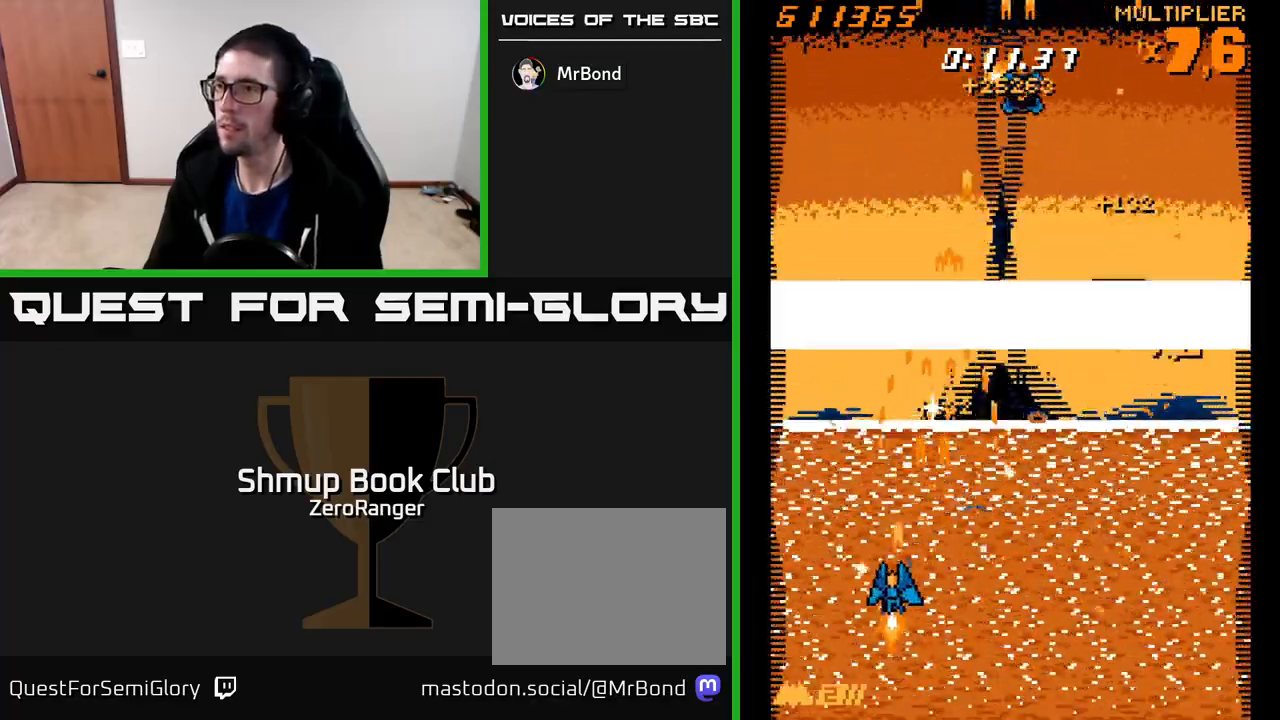
{"buttons": ["DPAD_UP", "DPAD_RIGHT"], "left_stick": "center", "events": [[83, "DPAD_LEFT", "up"], [83, "DPAD_UP", "up"], [100, "DPAD_RIGHT", "down"], [133, "DPAD_UP", "down"], [300, "A", "up"]]}
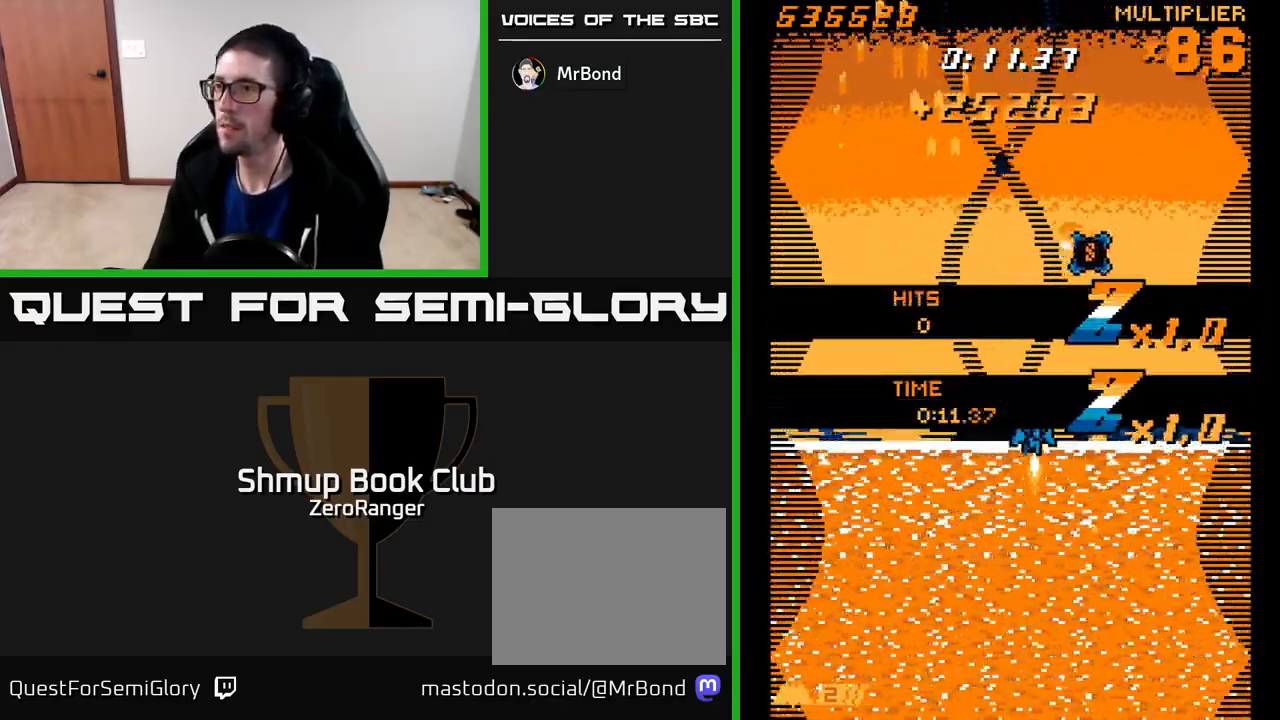
{"buttons": ["DPAD_DOWN", "DPAD_LEFT"], "left_stick": "center", "events": [[317, "DPAD_UP", "up"], [333, "DPAD_RIGHT", "up"], [383, "DPAD_DOWN", "down"], [383, "DPAD_LEFT", "down"]]}
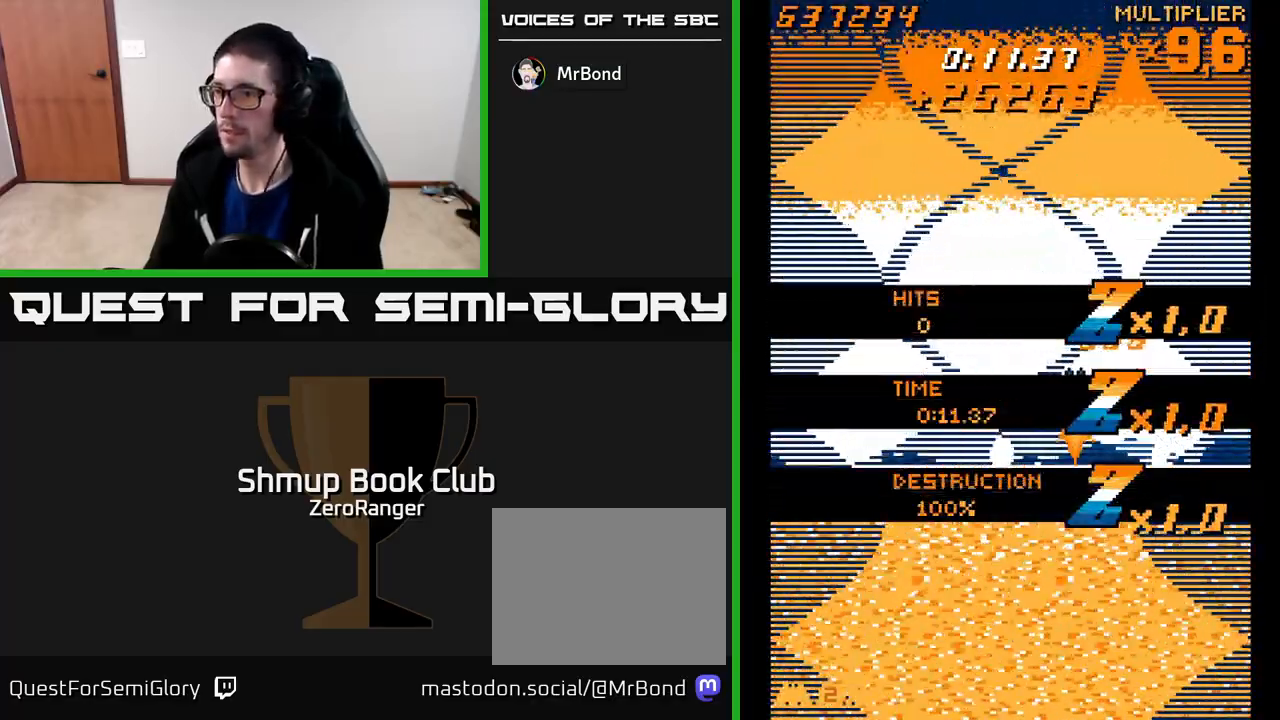
{"buttons": [], "left_stick": "center", "events": [[233, "DPAD_LEFT", "up"], [267, "DPAD_LEFT", "down"], [283, "DPAD_LEFT", "up"], [500, "DPAD_DOWN", "up"]]}
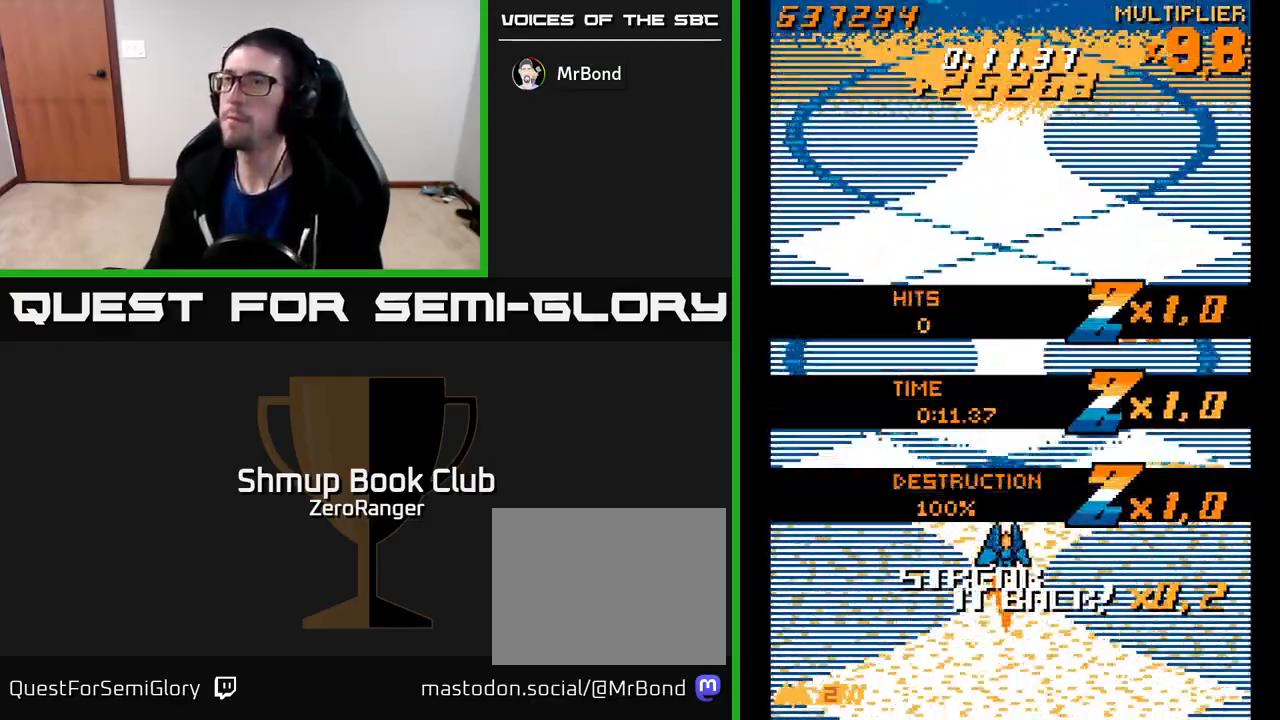
{"buttons": [], "left_stick": "center", "events": []}
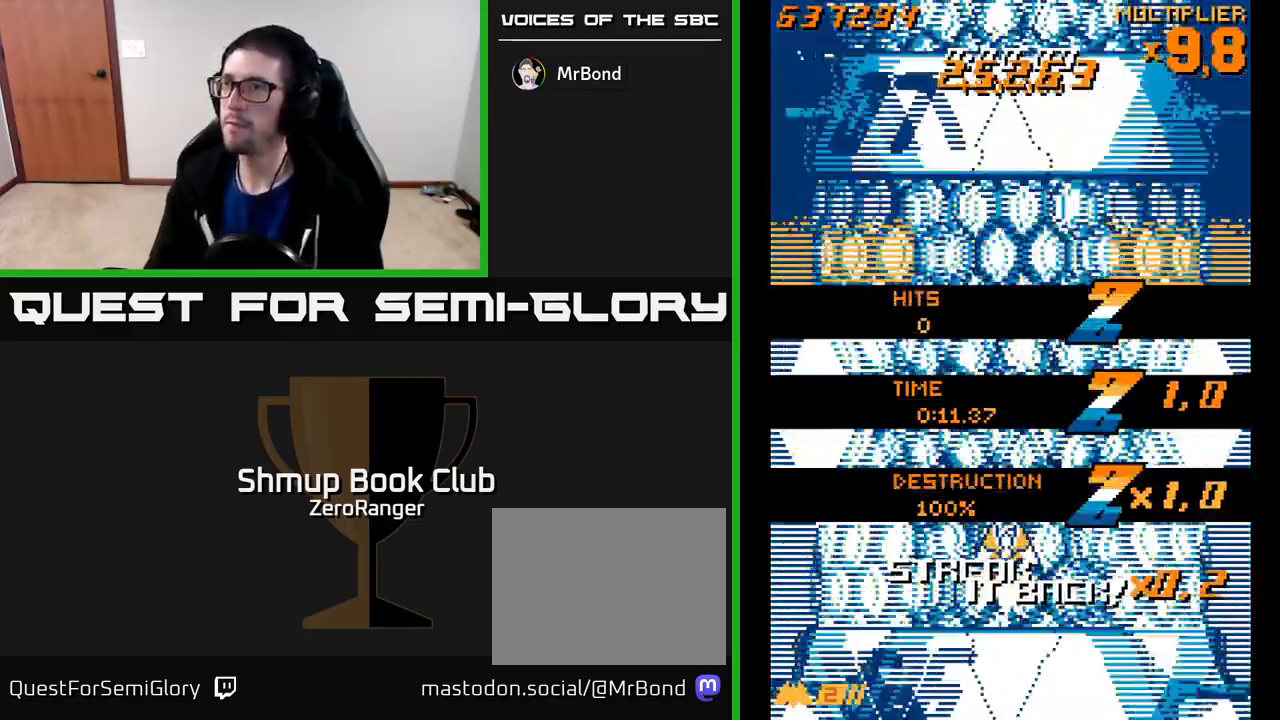
{"buttons": ["A"], "left_stick": "center", "events": [[117, "A", "down"]]}
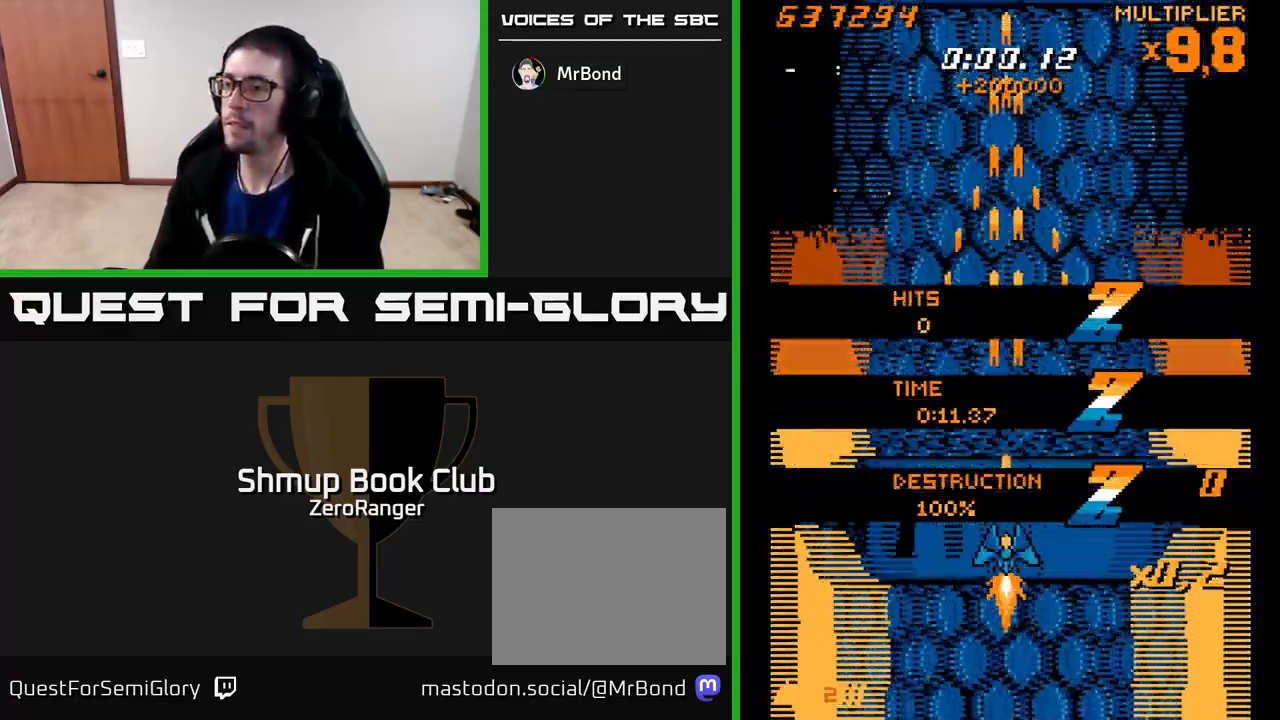
{"buttons": ["X", "DPAD_DOWN", "DPAD_LEFT"], "left_stick": "center", "events": [[400, "DPAD_LEFT", "down"], [417, "X", "down"], [450, "A", "up"], [500, "DPAD_DOWN", "down"]]}
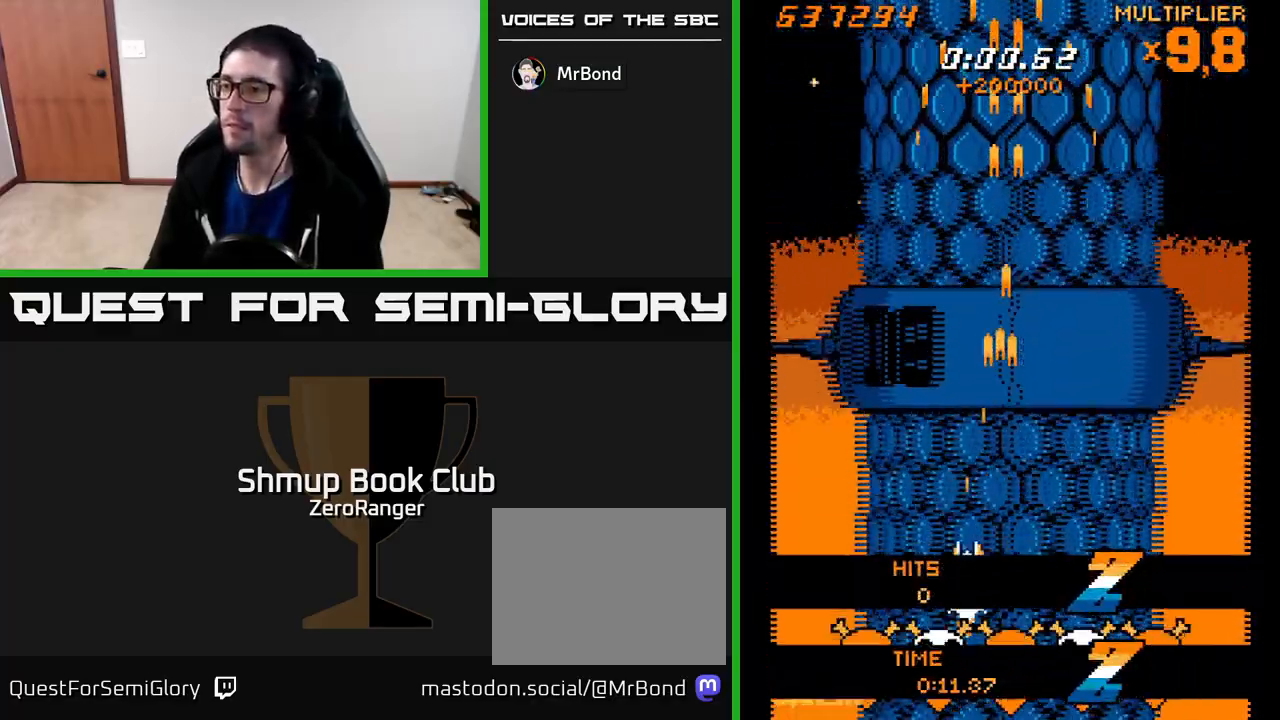
{"buttons": ["X", "DPAD_LEFT"], "left_stick": "center", "events": [[33, "DPAD_LEFT", "up"], [67, "DPAD_RIGHT", "down"], [100, "DPAD_DOWN", "up"], [250, "DPAD_RIGHT", "up"], [250, "DPAD_UP", "down"], [317, "DPAD_LEFT", "down"], [350, "DPAD_UP", "up"]]}
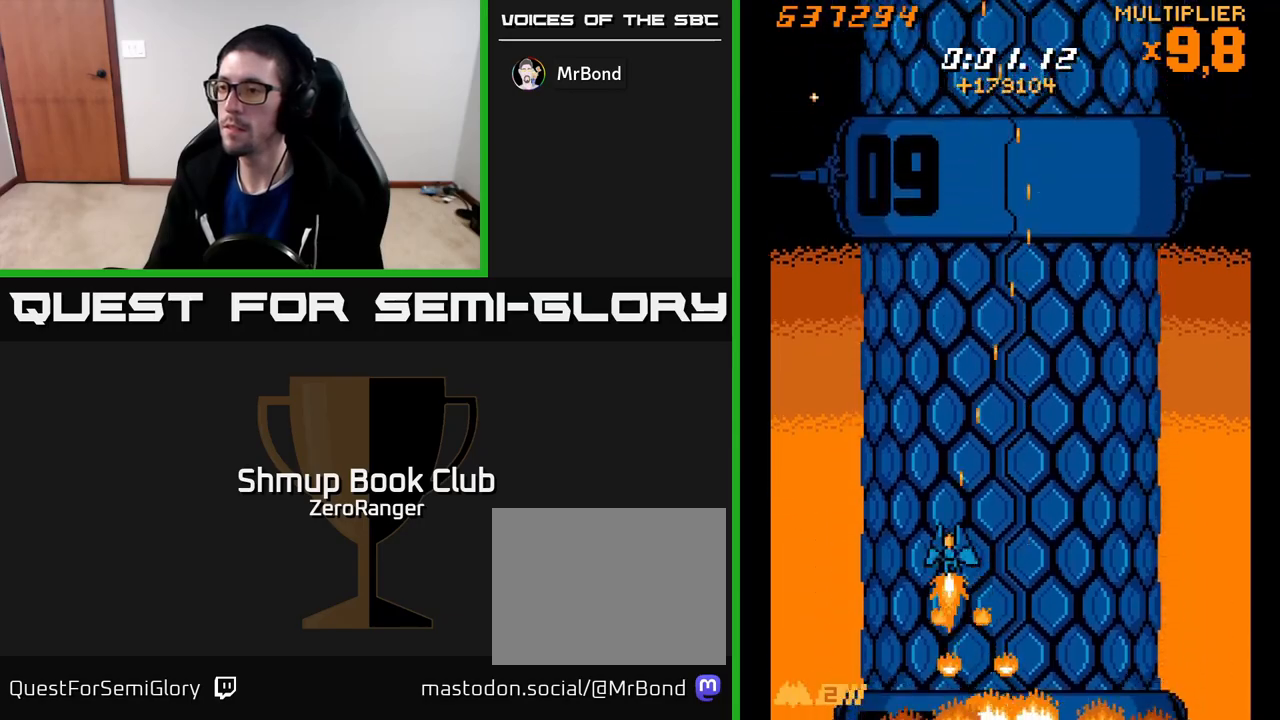
{"buttons": ["X", "DPAD_LEFT"], "left_stick": "center", "events": [[100, "DPAD_LEFT", "up"], [117, "DPAD_RIGHT", "down"], [433, "DPAD_RIGHT", "up"], [467, "DPAD_LEFT", "down"]]}
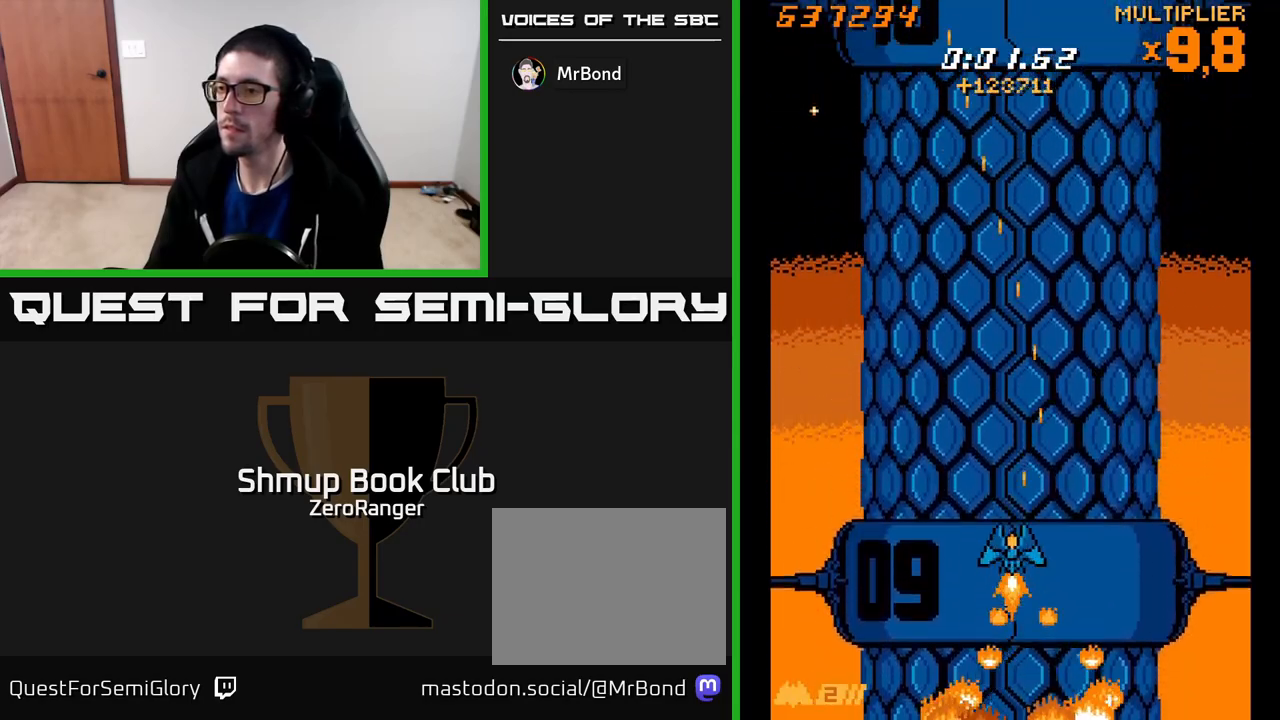
{"buttons": ["X", "DPAD_RIGHT"], "left_stick": "center", "events": [[233, "DPAD_LEFT", "up"], [250, "DPAD_RIGHT", "down"]]}
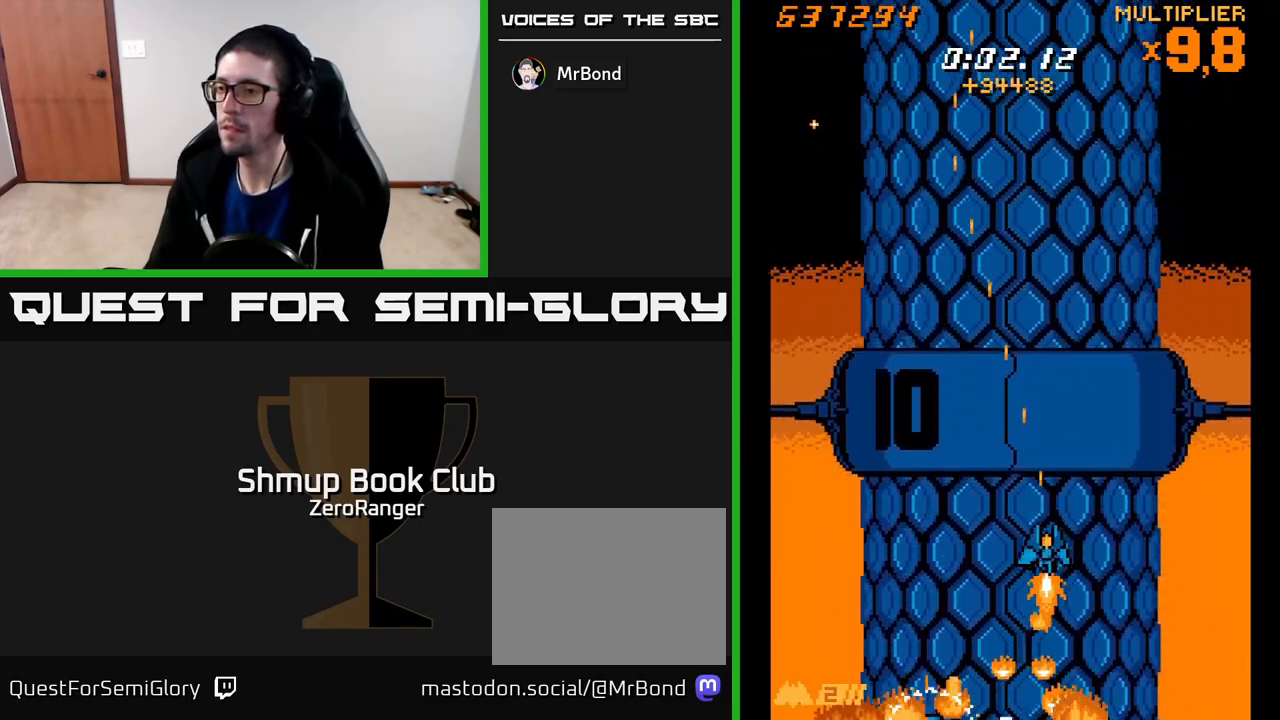
{"buttons": ["X", "DPAD_RIGHT"], "left_stick": "center", "events": [[33, "DPAD_RIGHT", "up"], [67, "DPAD_LEFT", "down"], [417, "DPAD_LEFT", "up"], [433, "DPAD_RIGHT", "down"]]}
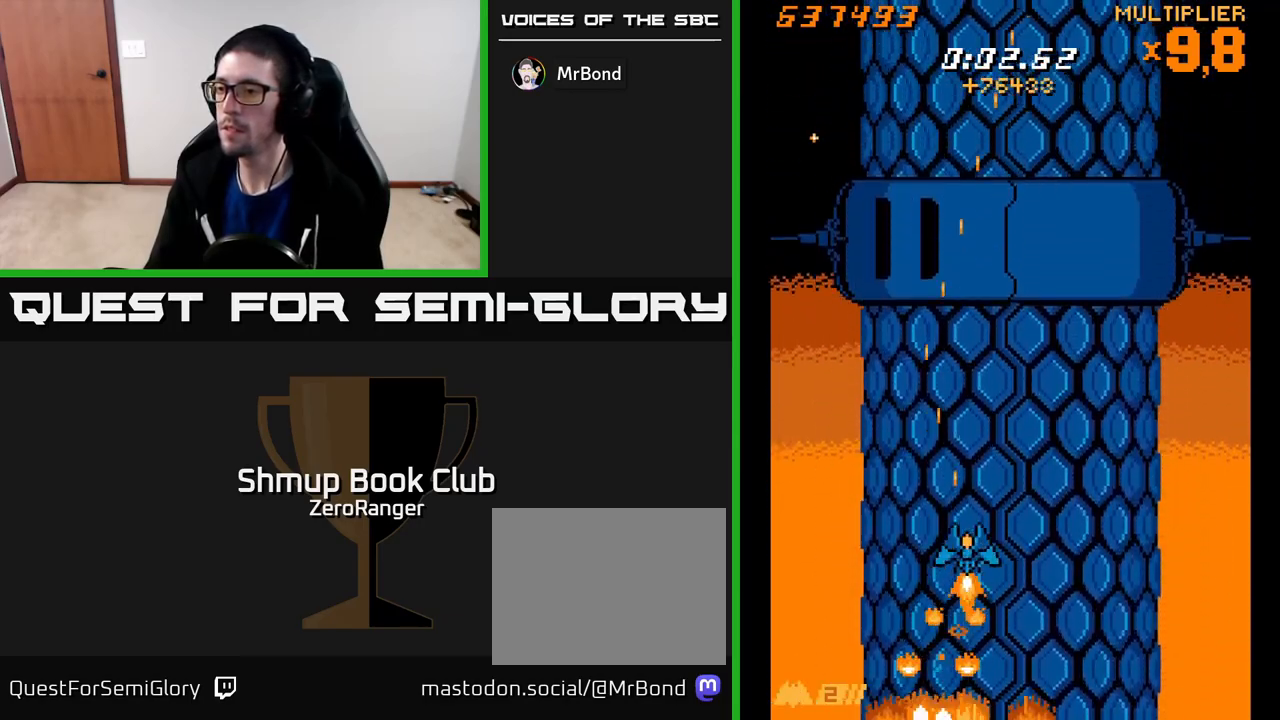
{"buttons": ["X"], "left_stick": "center", "events": [[483, "DPAD_RIGHT", "up"]]}
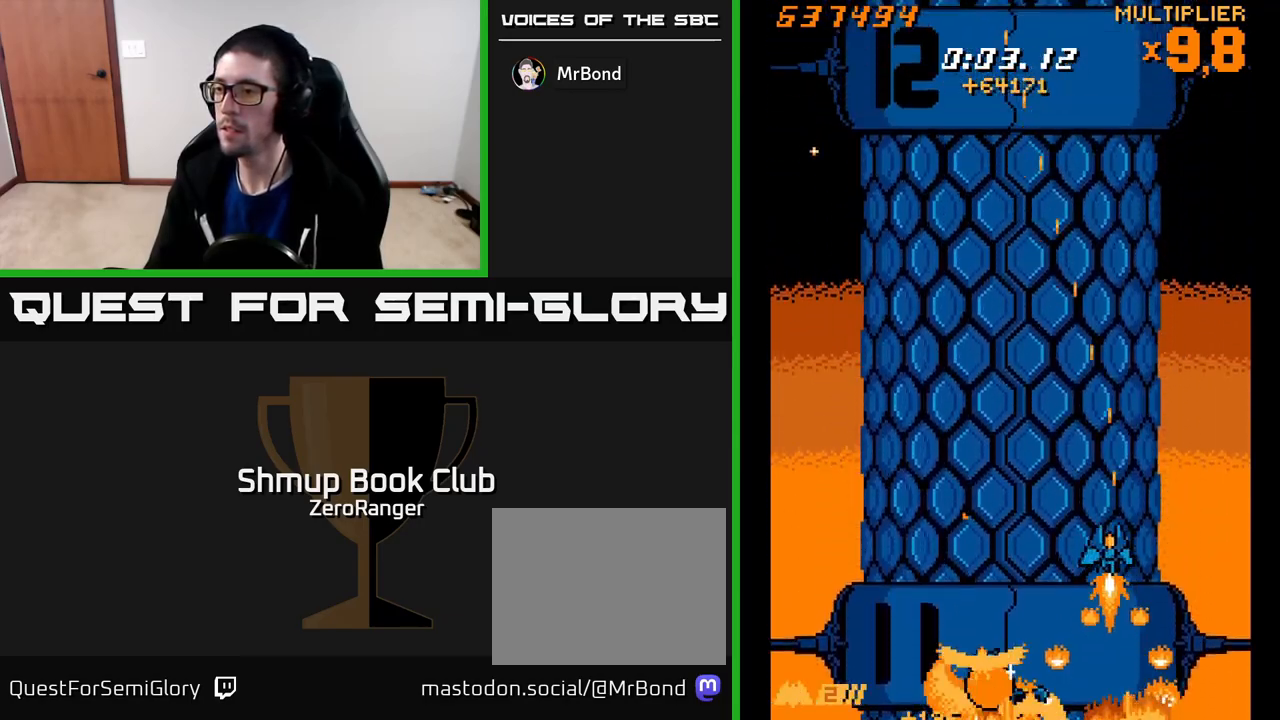
{"buttons": ["X", "DPAD_LEFT"], "left_stick": "center", "events": [[50, "DPAD_LEFT", "down"], [317, "DPAD_UP", "down"], [367, "DPAD_UP", "up"]]}
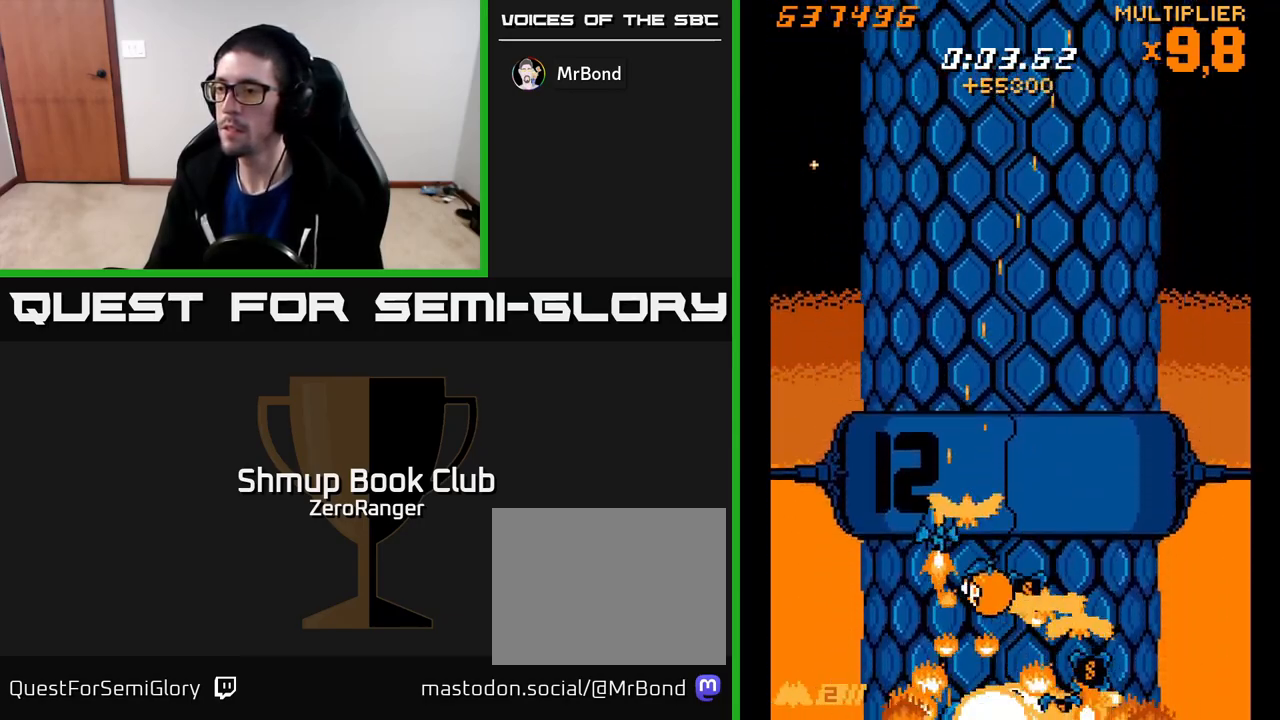
{"buttons": ["X", "DPAD_UP", "DPAD_RIGHT"], "left_stick": "center", "events": [[117, "DPAD_DOWN", "down"], [117, "DPAD_LEFT", "up"], [133, "DPAD_DOWN", "up"], [133, "DPAD_RIGHT", "down"], [350, "DPAD_UP", "down"], [400, "DPAD_RIGHT", "up"], [450, "DPAD_RIGHT", "down"]]}